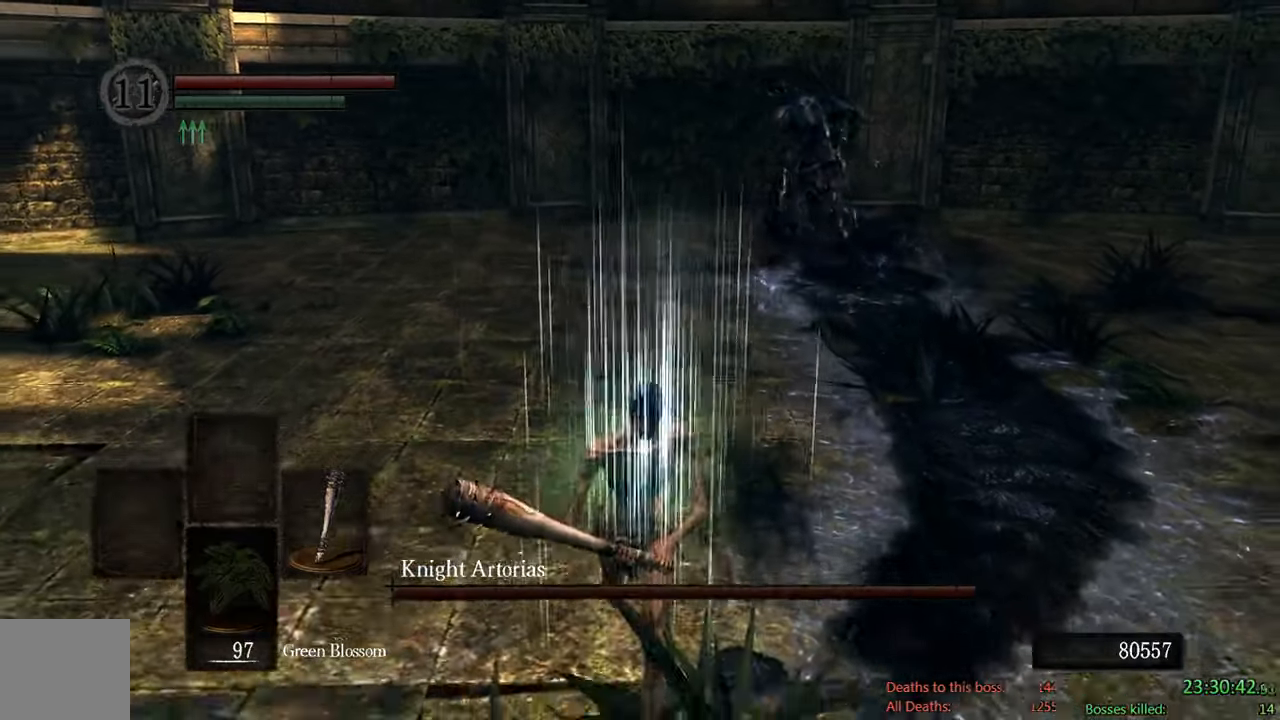
Gameplay with a controller (Xbox layout); each line is a JSON object with the inputs held at the frame after it (dt_ms = milliseconds from this image to that frame). "events" lists button and stick changes between this image and that frame as [ms after this image, input, new state], when the widget could be followed in between.
{"dt_ms": 500, "buttons": ["B"], "left_stick": "down", "right_stick": "center", "events": [[17, "B", "down"]]}
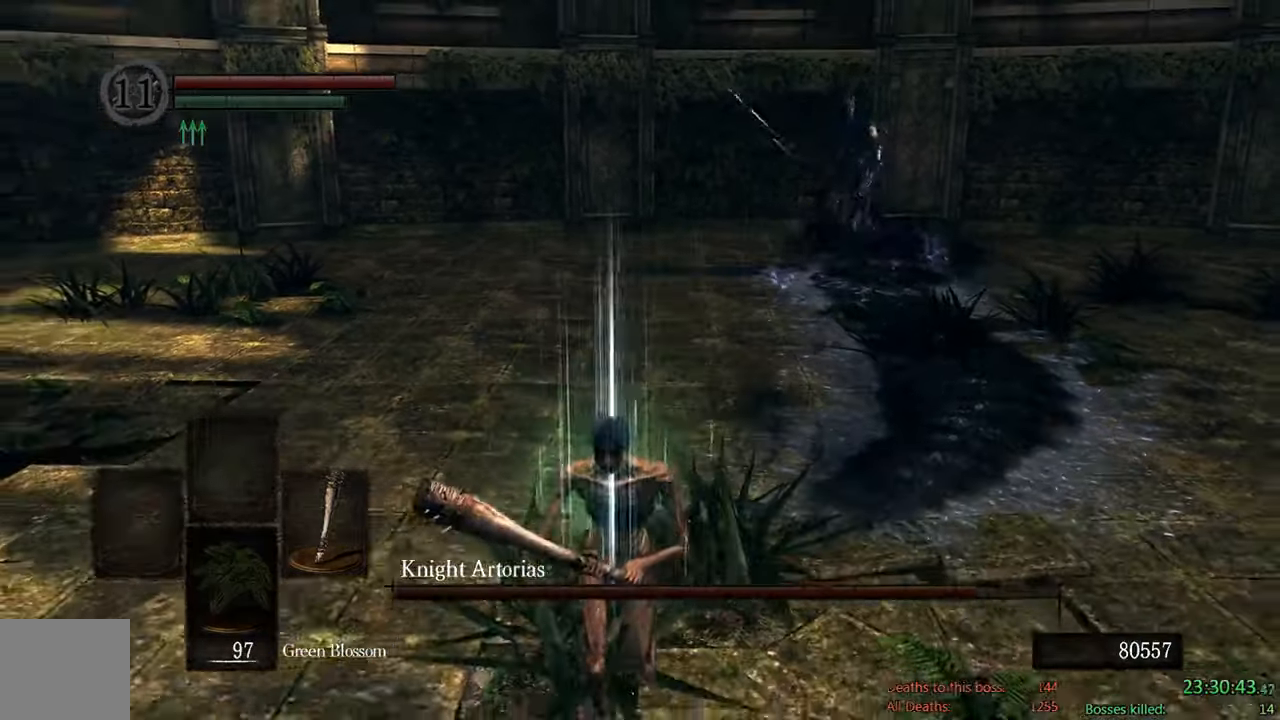
{"dt_ms": 500, "buttons": ["B"], "left_stick": "down", "right_stick": "up", "events": [[467, "right_stick", "up"]]}
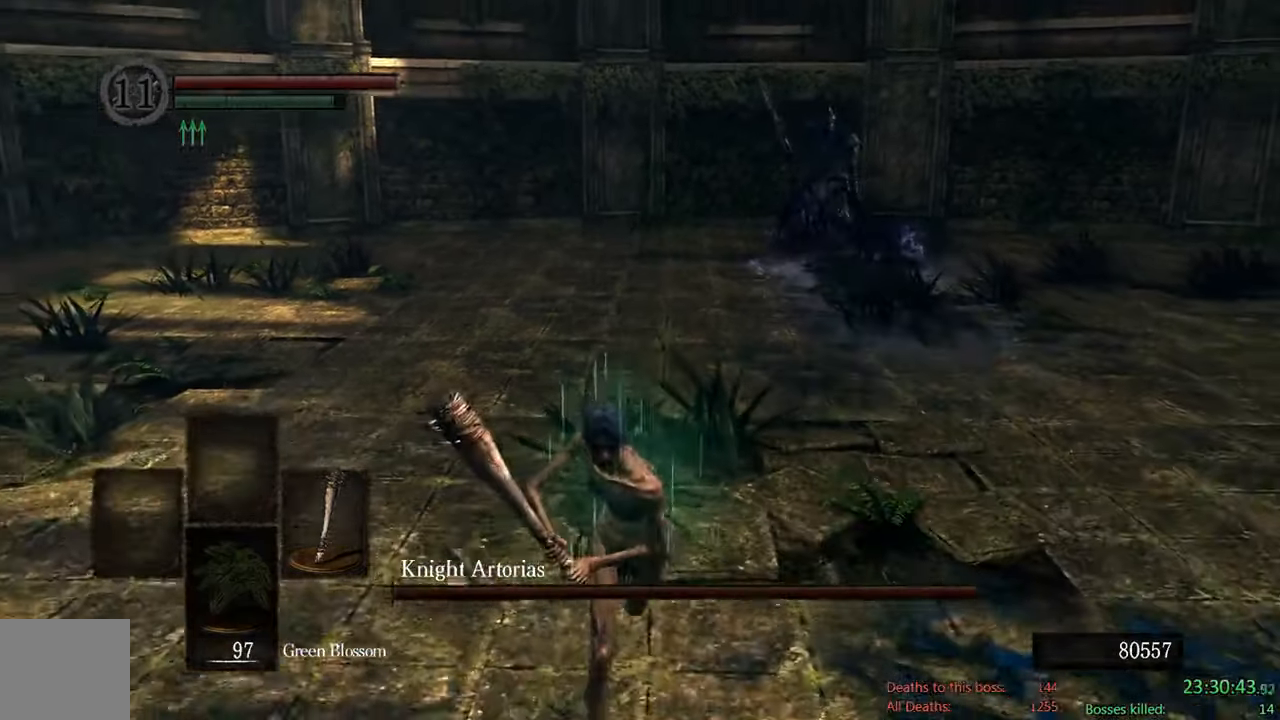
{"dt_ms": 500, "buttons": ["B"], "left_stick": "down", "right_stick": "center", "events": [[134, "right_stick", "center"]]}
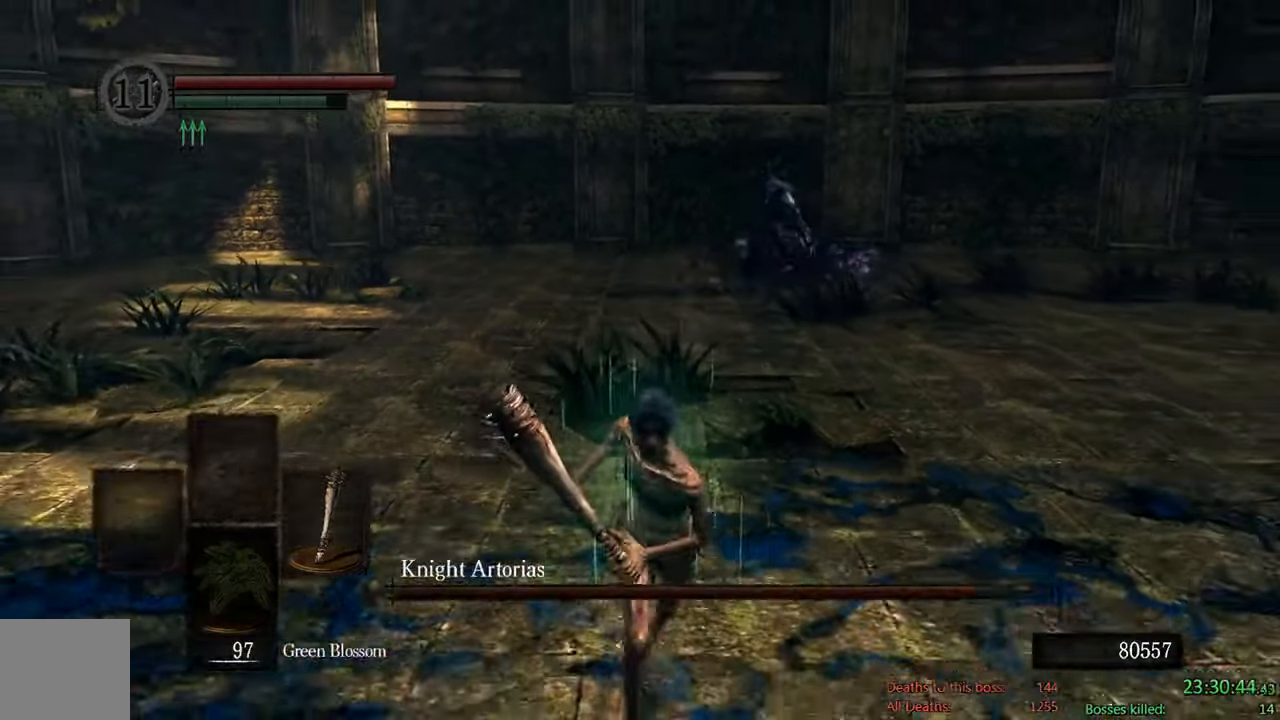
{"dt_ms": 500, "buttons": ["B"], "left_stick": "down", "right_stick": "center", "events": []}
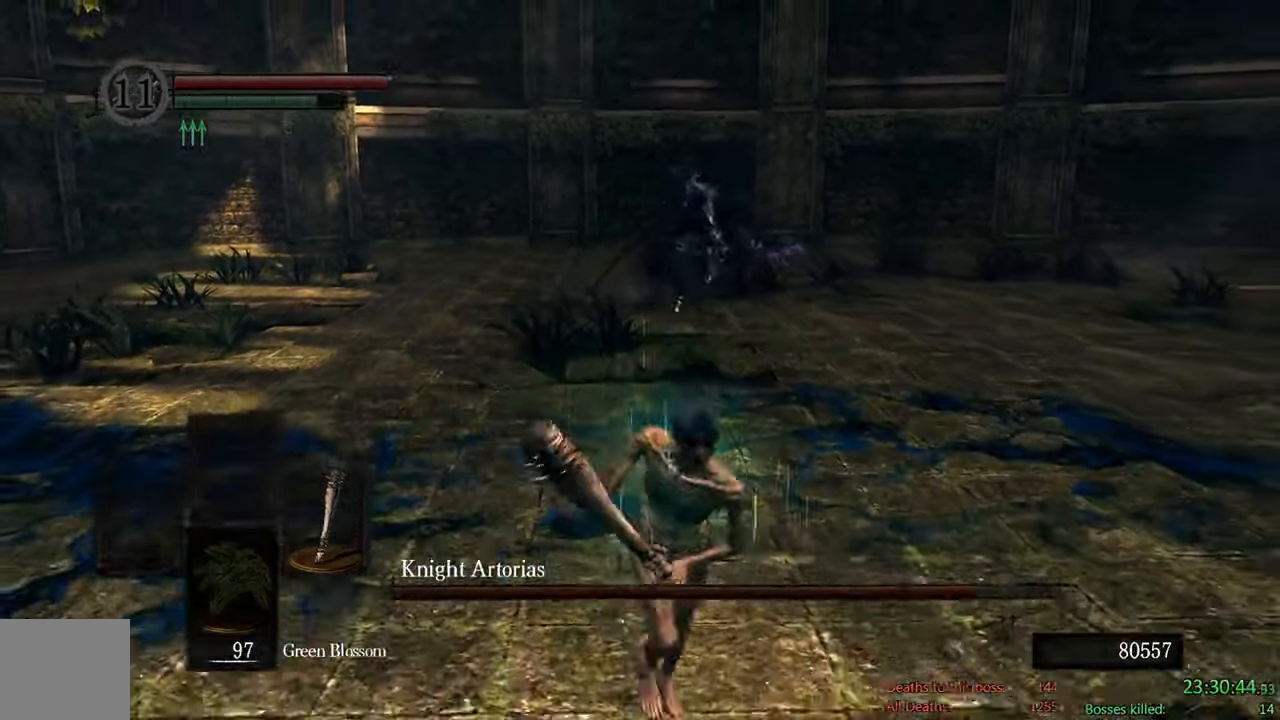
{"dt_ms": 500, "buttons": ["B"], "left_stick": "up", "right_stick": "center", "events": [[100, "left_stick", "right"], [167, "left_stick", "up-right"], [267, "left_stick", "up"]]}
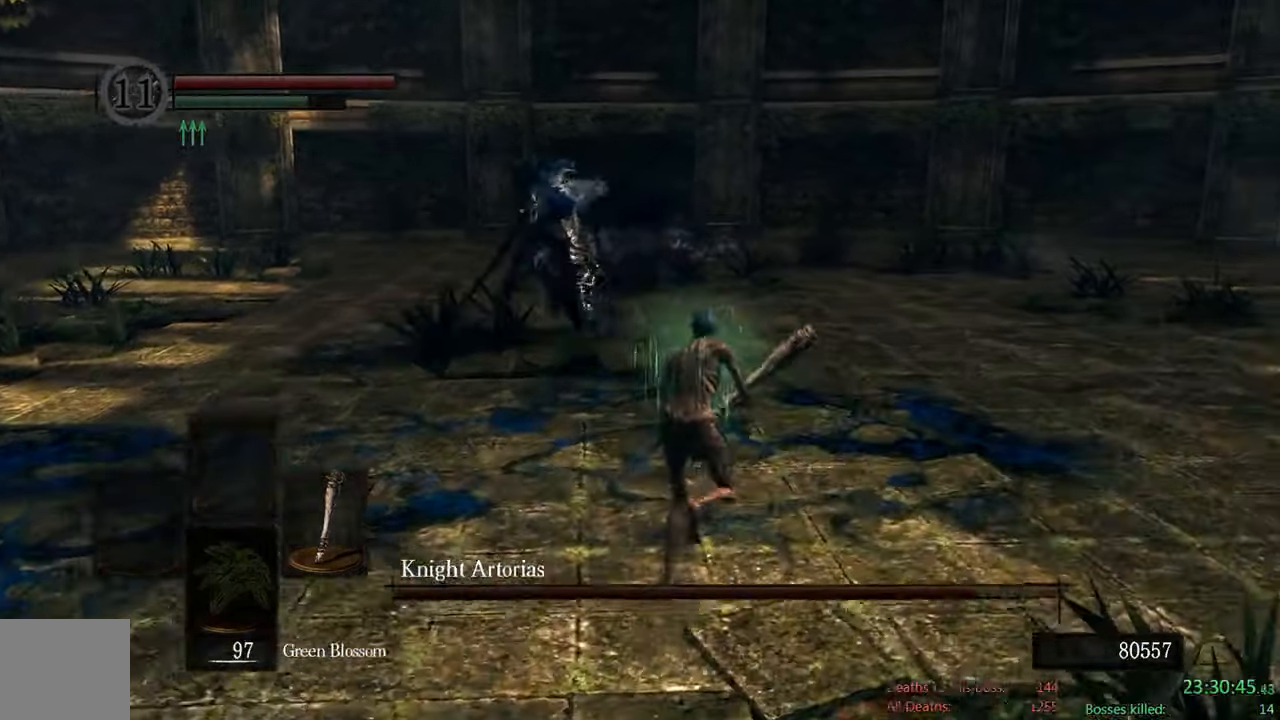
{"dt_ms": 500, "buttons": ["B"], "left_stick": "up-right", "right_stick": "left", "events": [[384, "right_stick", "left"], [450, "left_stick", "up-right"]]}
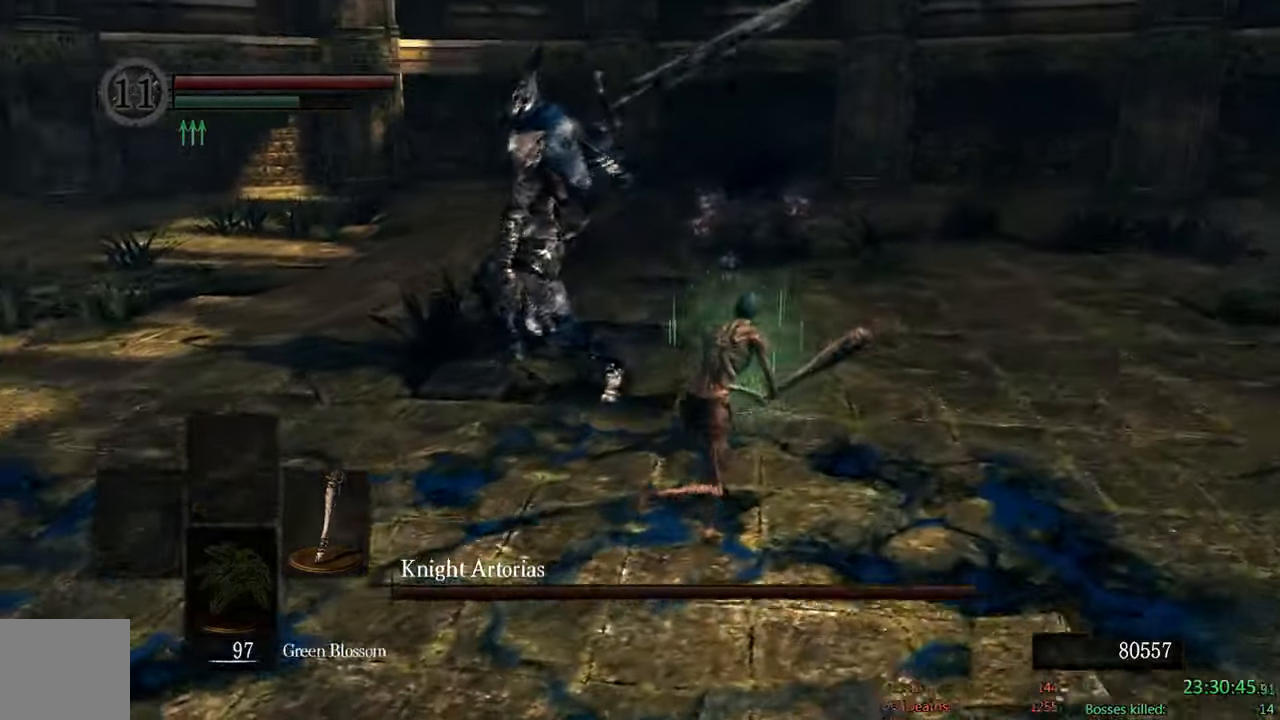
{"dt_ms": 1000, "buttons": ["B"], "left_stick": "down-right", "right_stick": "right"}
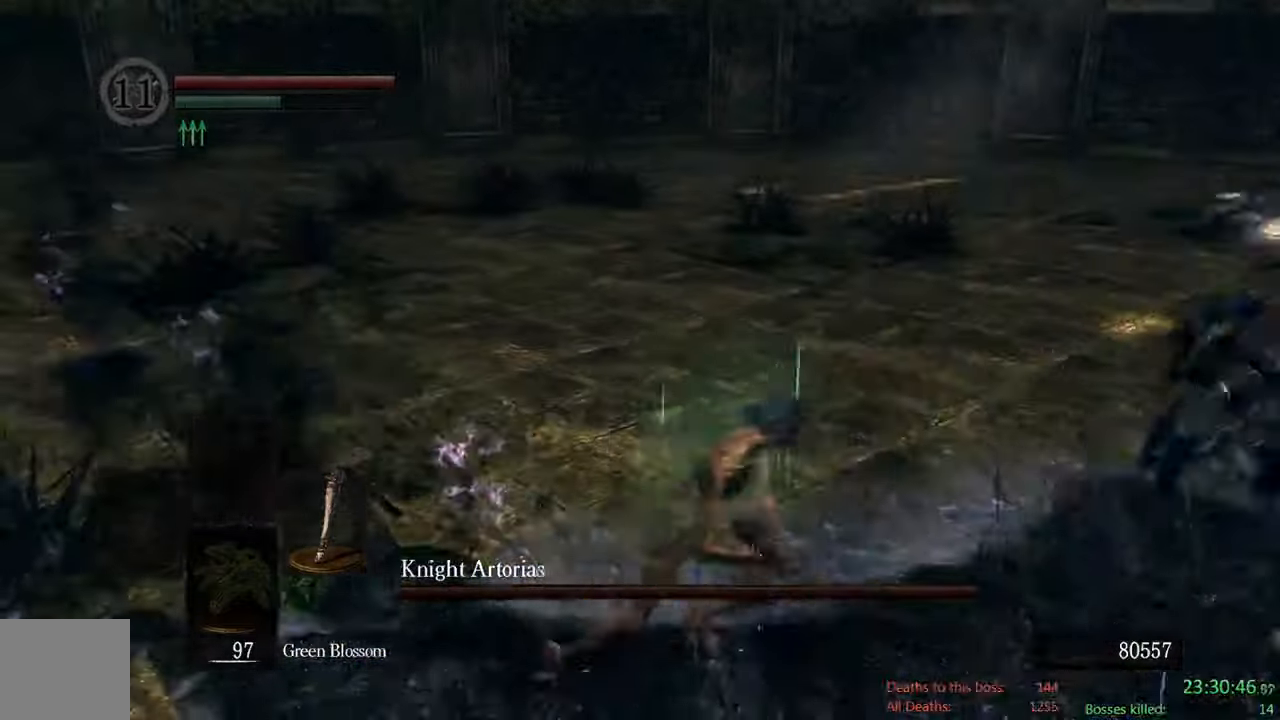
{"dt_ms": 500, "buttons": ["B", "R1"], "left_stick": "up-right", "right_stick": "center", "events": [[16, "left_stick", "right"], [16, "right_stick", "center"], [83, "left_stick", "up-right"], [466, "R1", "down"]]}
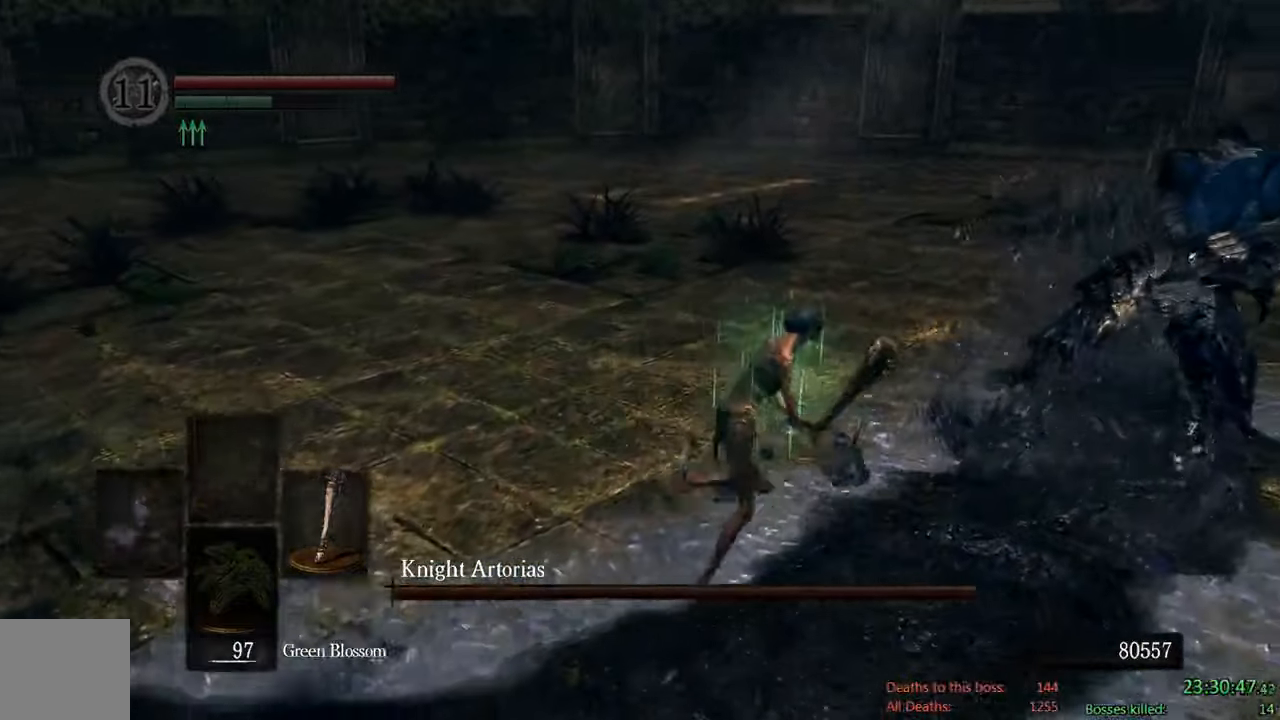
{"dt_ms": 500, "buttons": [], "left_stick": "up-right", "right_stick": "center", "events": [[166, "B", "up"], [166, "R1", "up"]]}
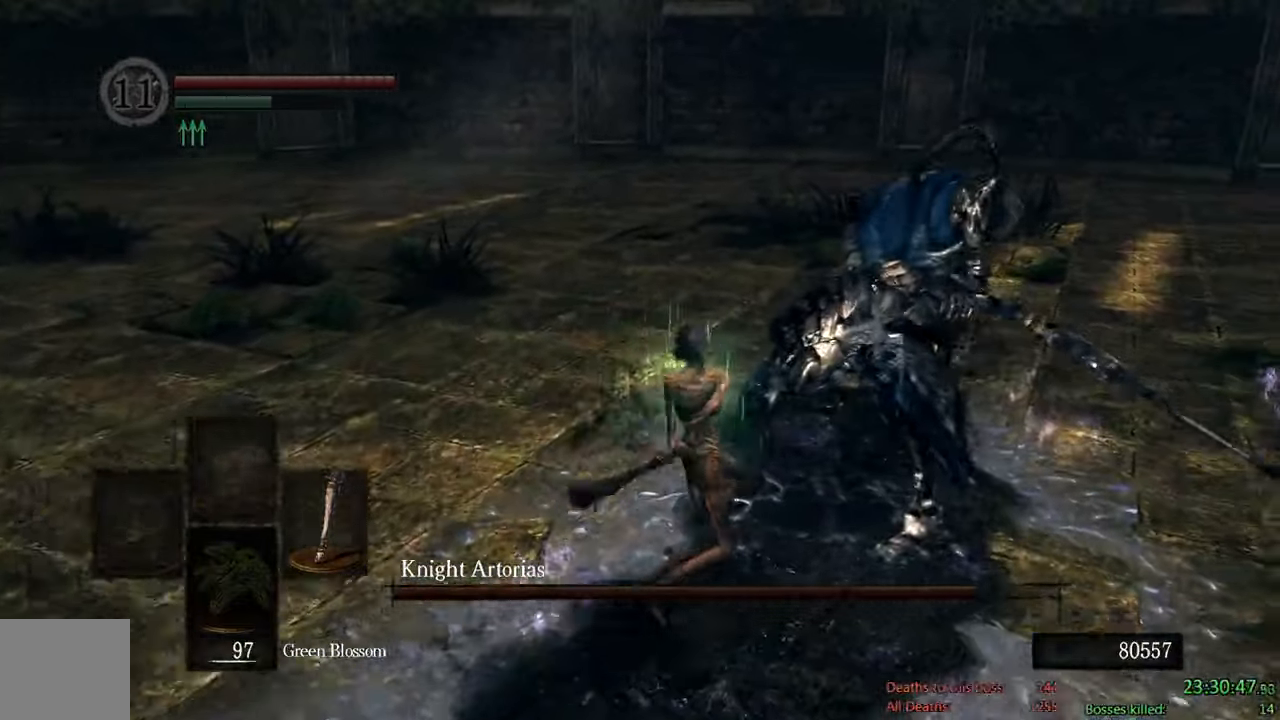
{"dt_ms": 500, "buttons": ["B"], "left_stick": "down-left", "right_stick": "right", "events": [[83, "left_stick", "up"], [166, "B", "down"], [233, "left_stick", "left"], [466, "right_stick", "right"], [500, "left_stick", "down-left"]]}
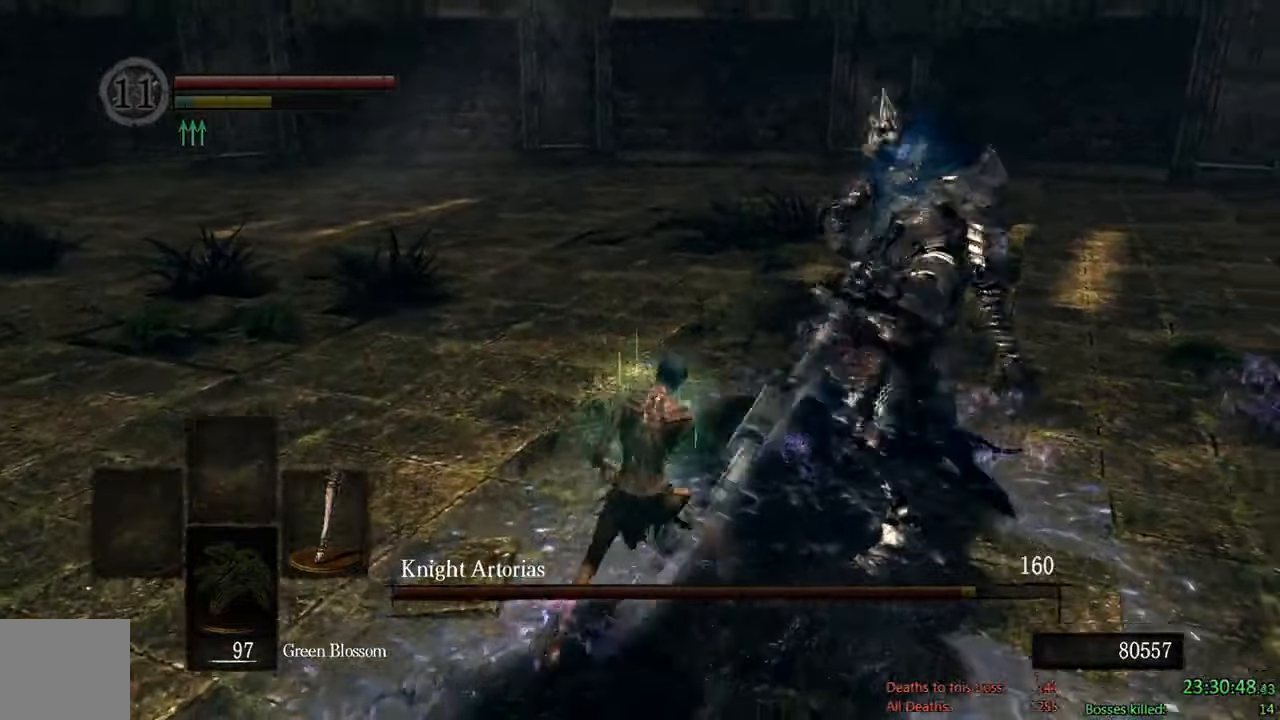
{"dt_ms": 500, "buttons": ["B"], "left_stick": "down", "right_stick": "center", "events": [[166, "right_stick", "center"], [350, "left_stick", "down"]]}
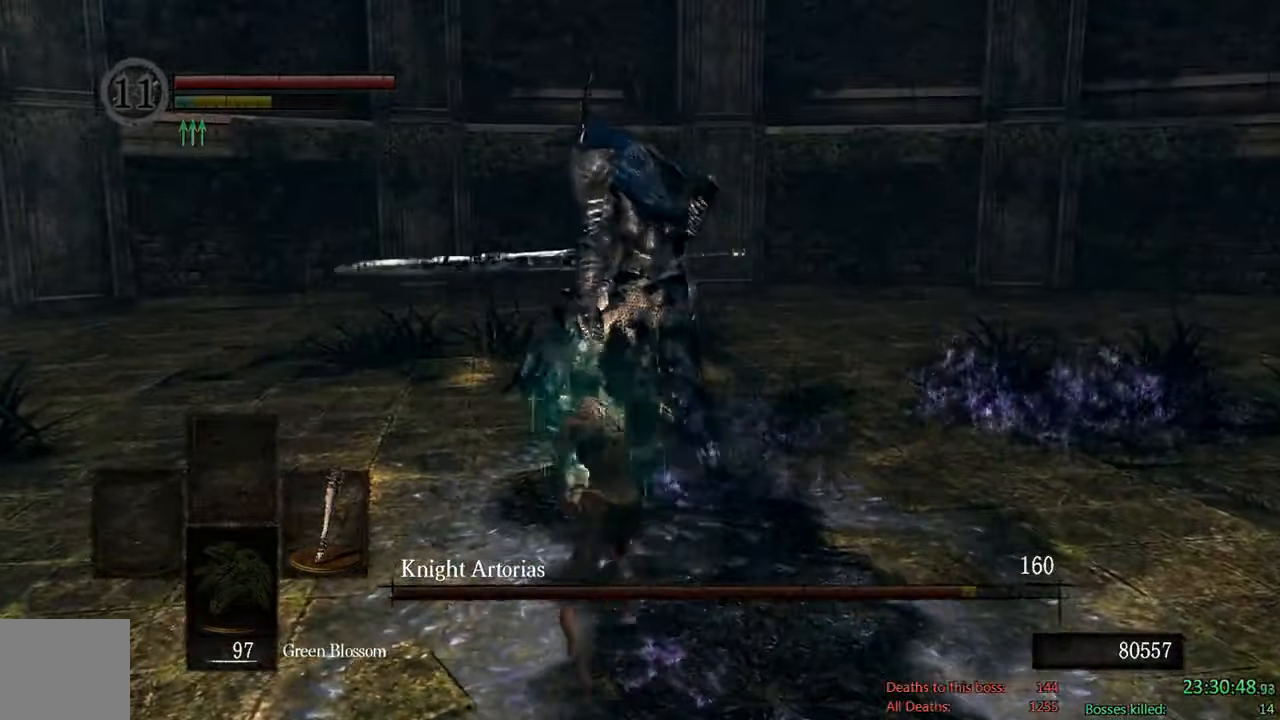
{"dt_ms": 500, "buttons": ["B"], "left_stick": "down", "right_stick": "center", "events": []}
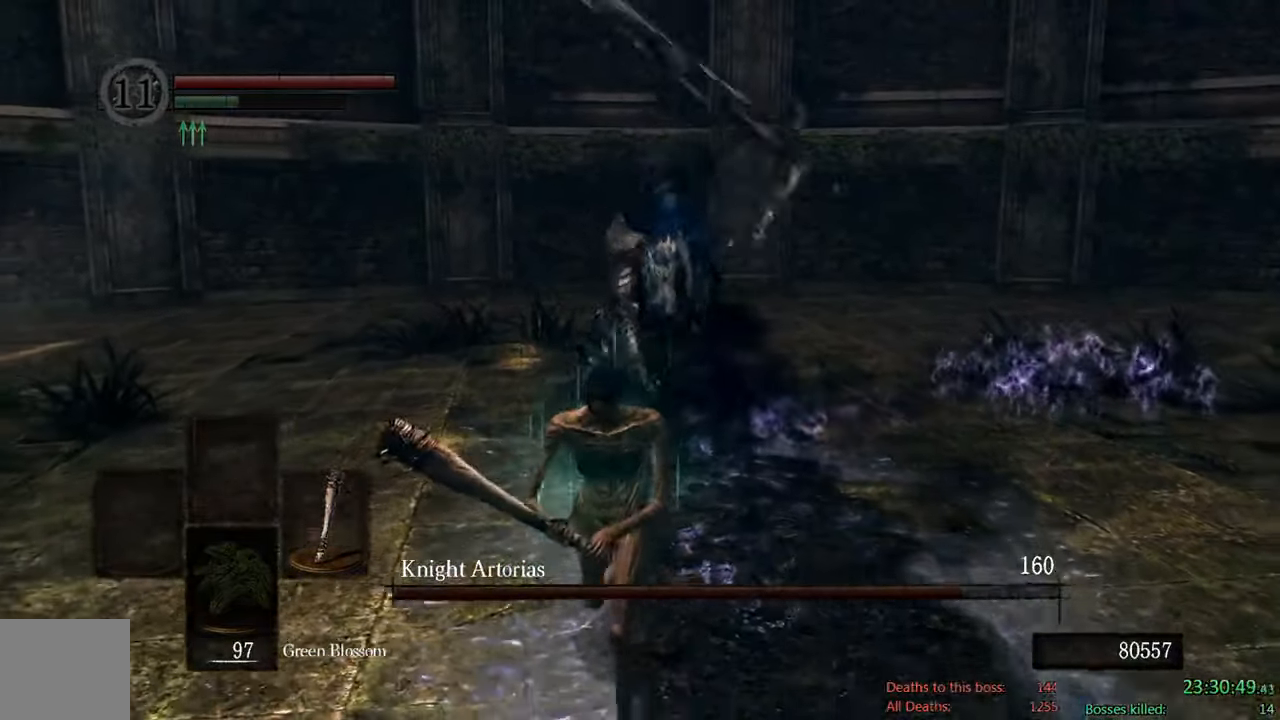
{"dt_ms": 500, "buttons": ["B"], "left_stick": "down", "right_stick": "center", "events": []}
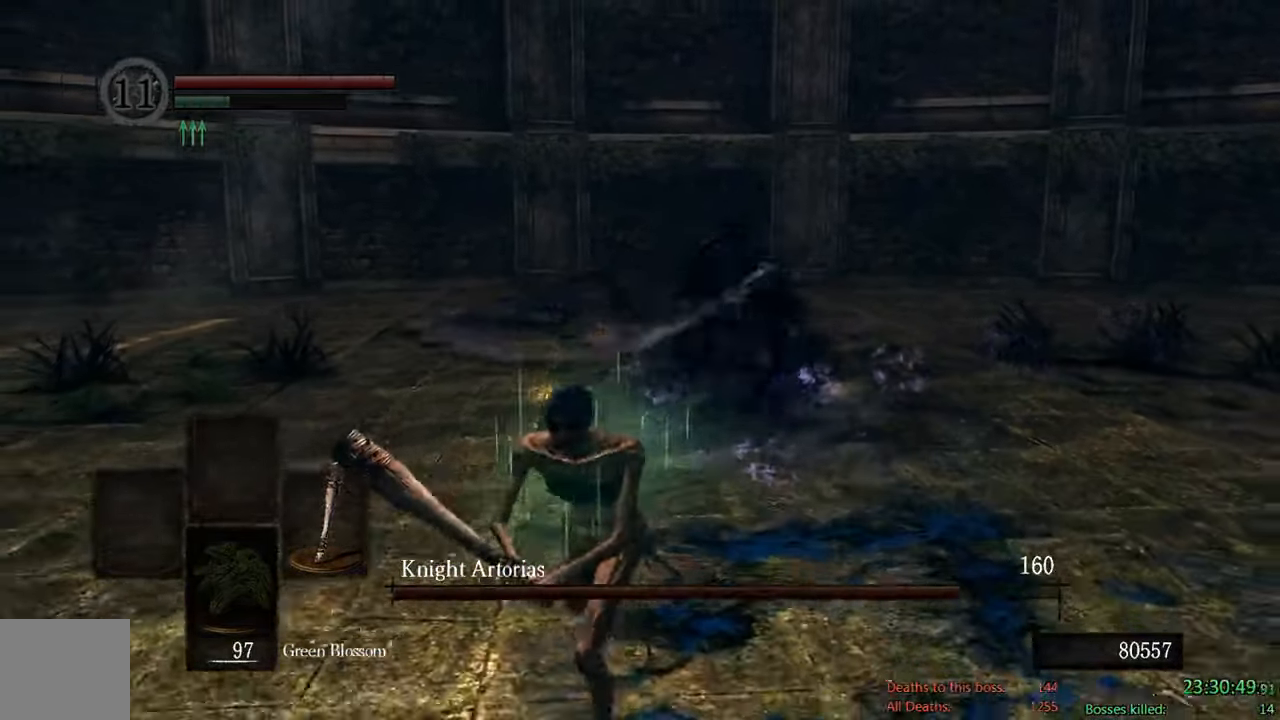
{"dt_ms": 500, "buttons": [], "left_stick": "down-left", "right_stick": "center"}
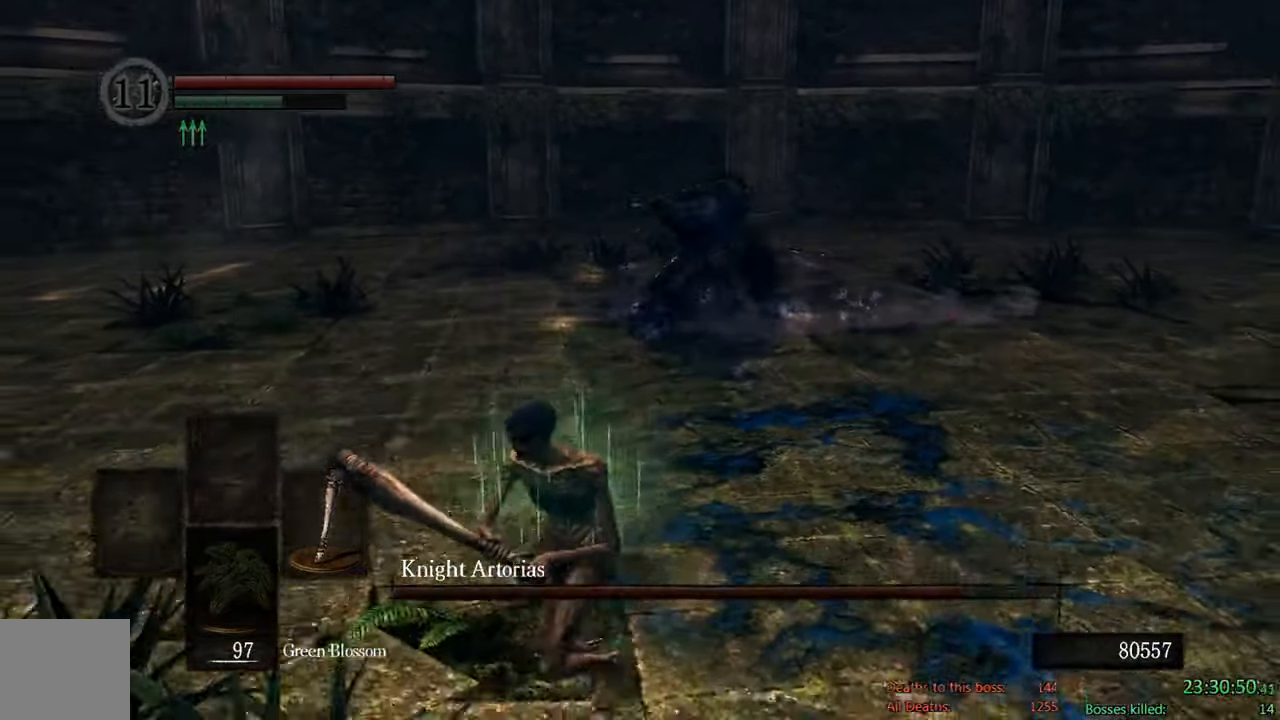
{"dt_ms": 500, "buttons": [], "left_stick": "down", "right_stick": "center", "events": [[66, "left_stick", "center"], [383, "left_stick", "down-left"], [433, "left_stick", "down"]]}
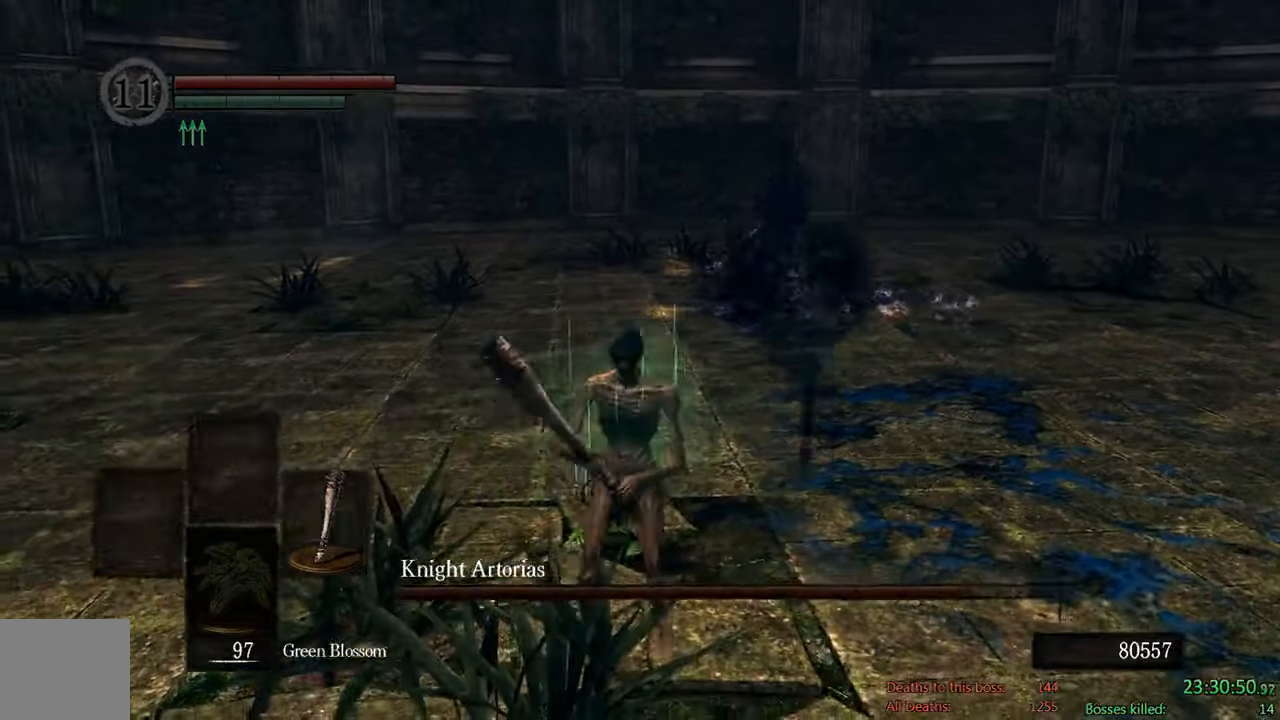
{"dt_ms": 500, "buttons": ["B"], "left_stick": "down", "right_stick": "center", "events": [[266, "B", "down"]]}
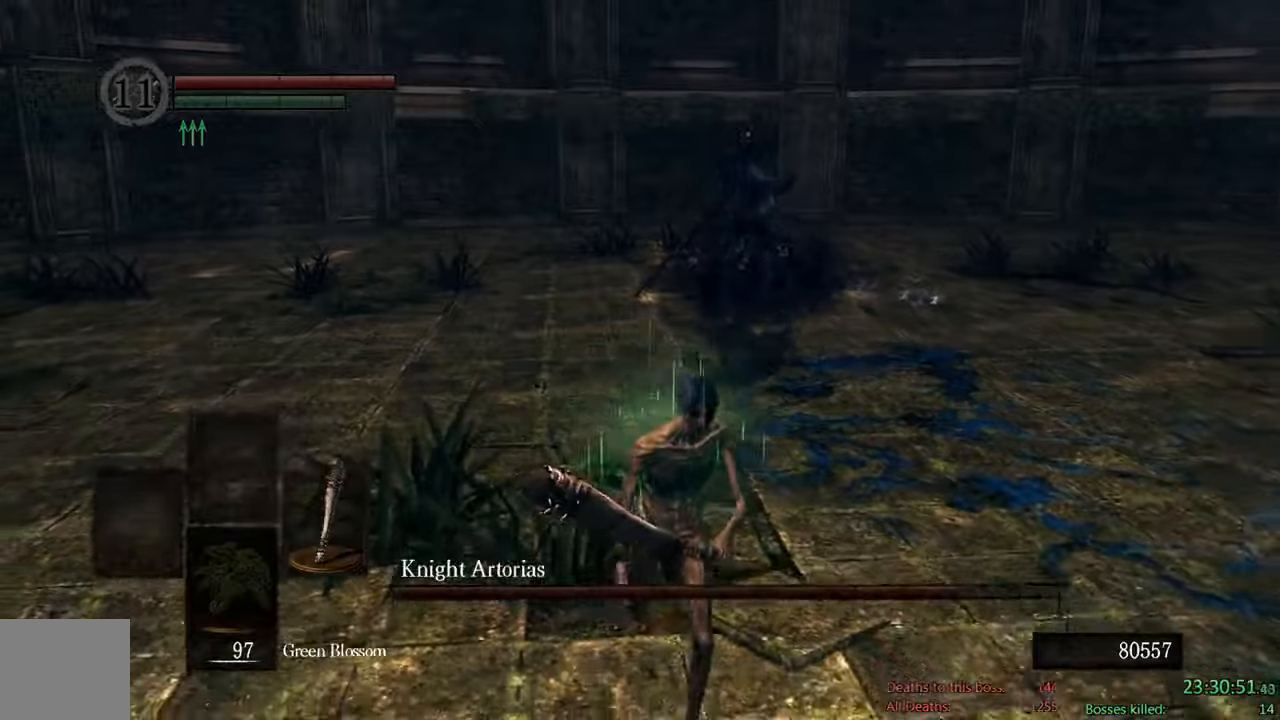
{"dt_ms": 500, "buttons": ["B"], "left_stick": "down", "right_stick": "center", "events": []}
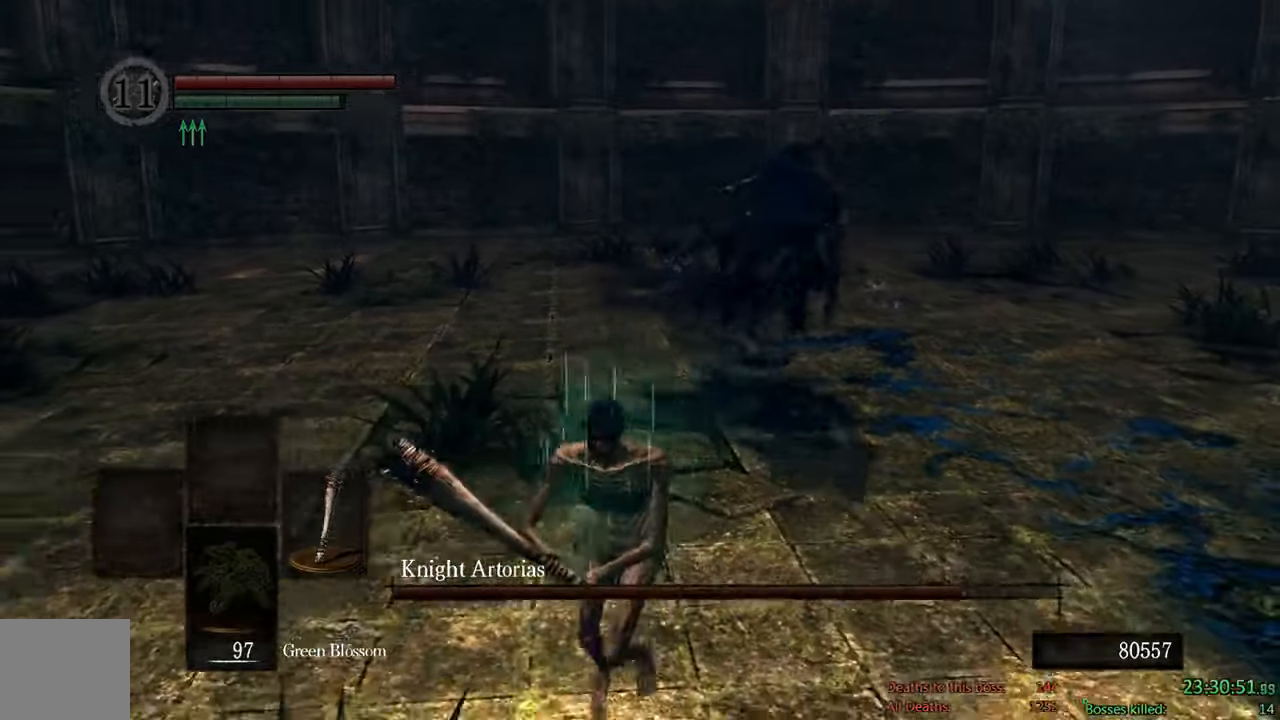
{"dt_ms": 500, "buttons": ["B"], "left_stick": "down", "right_stick": "center", "events": []}
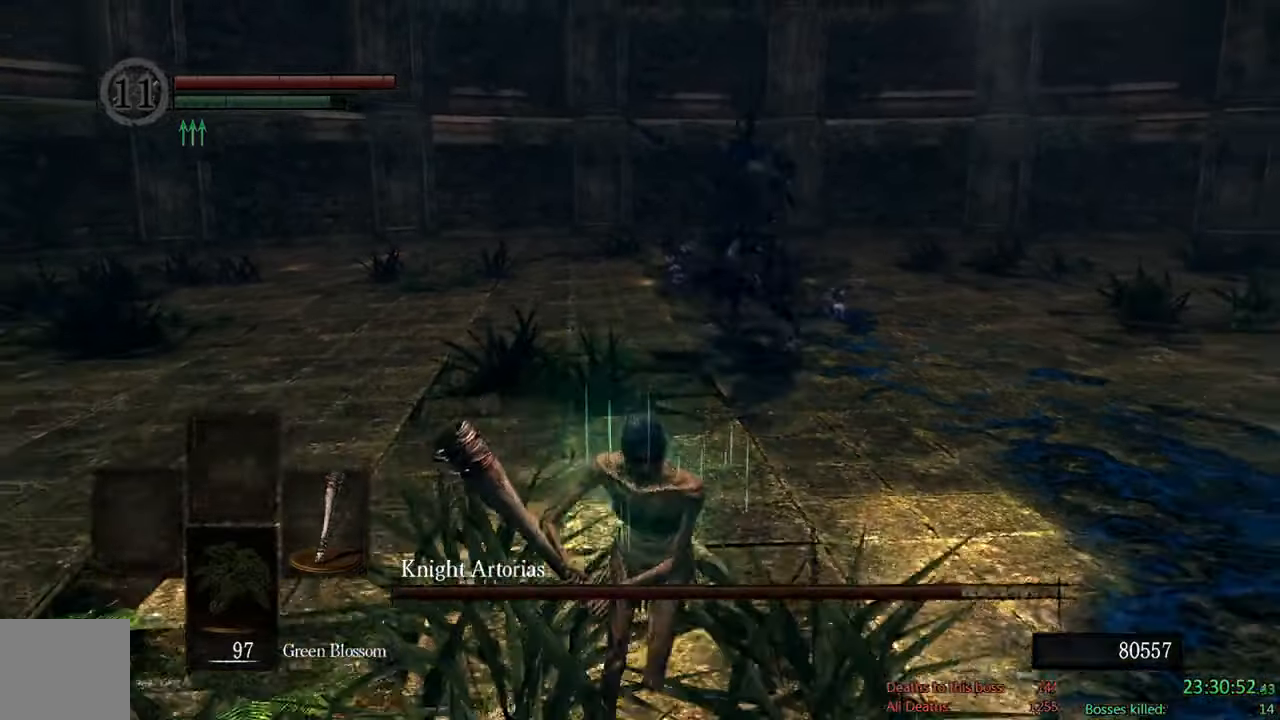
{"dt_ms": 500, "buttons": ["B"], "left_stick": "down", "right_stick": "center", "events": []}
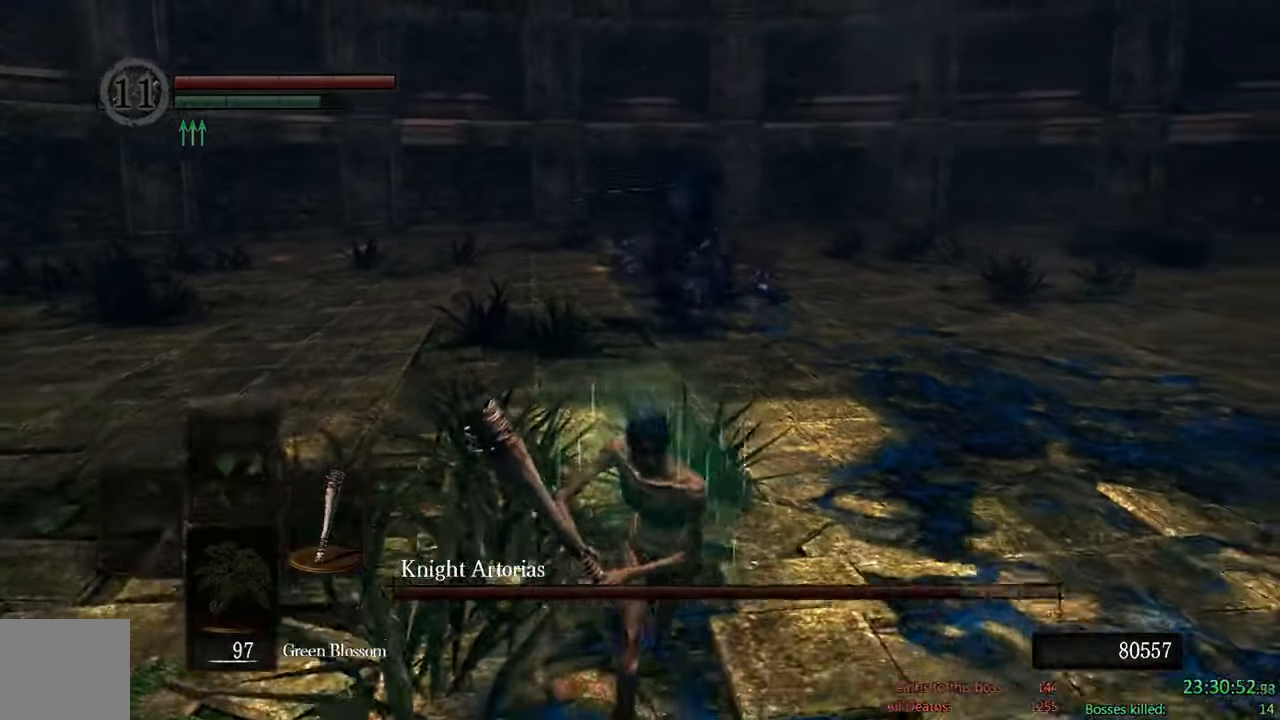
{"dt_ms": 500, "buttons": ["B"], "left_stick": "right", "right_stick": "down-right", "events": [[250, "left_stick", "down-right"], [300, "right_stick", "down-right"], [400, "left_stick", "right"]]}
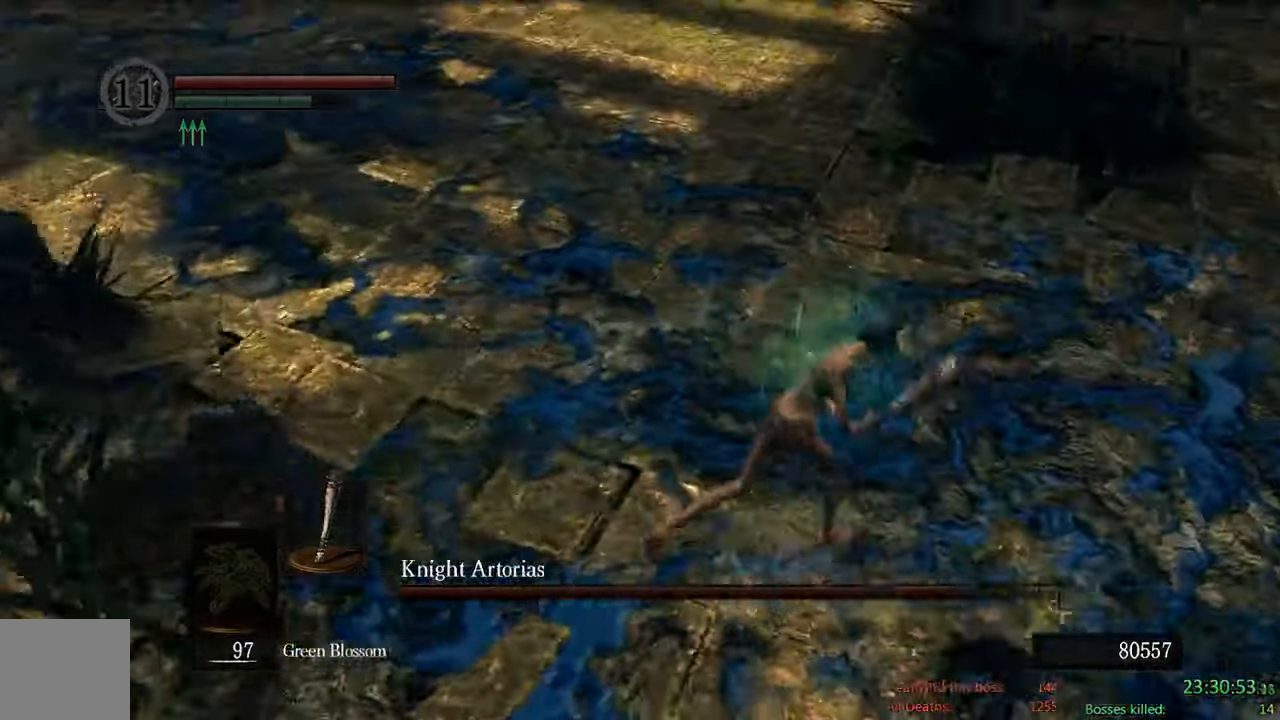
{"dt_ms": 500, "buttons": ["B", "R1"], "left_stick": "up-left", "right_stick": "center"}
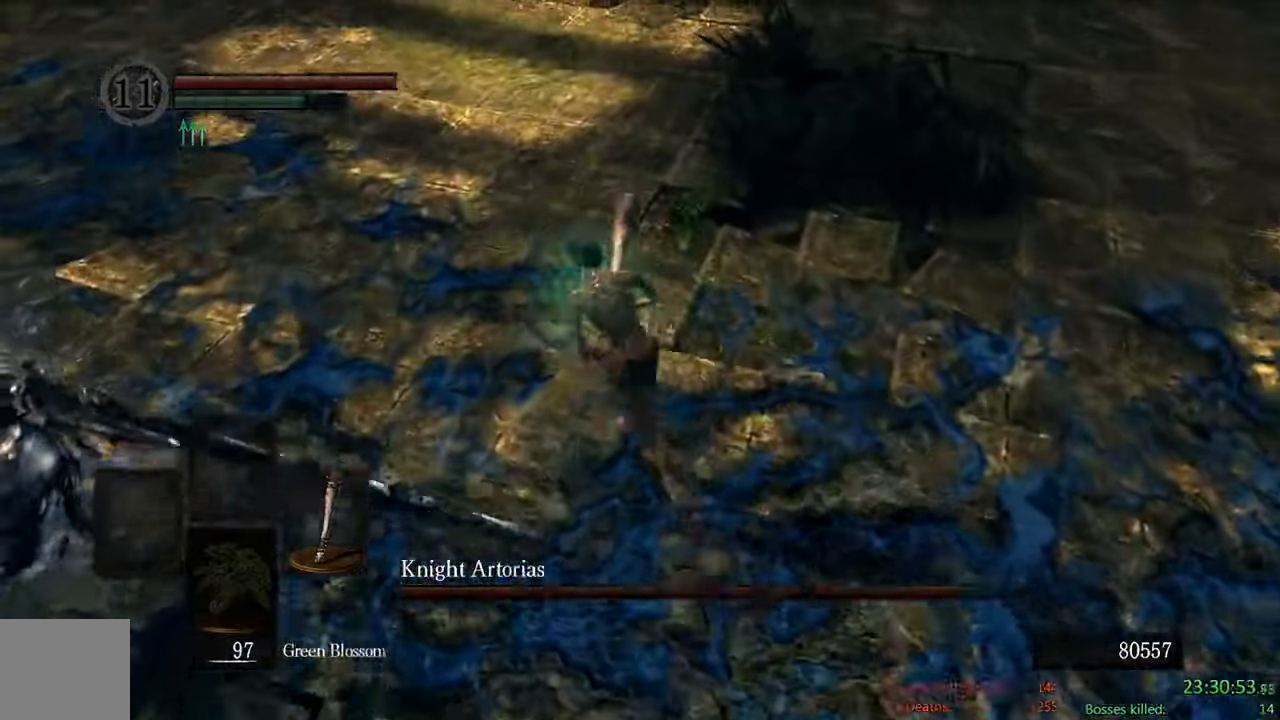
{"dt_ms": 500, "buttons": [], "left_stick": "left", "right_stick": "center"}
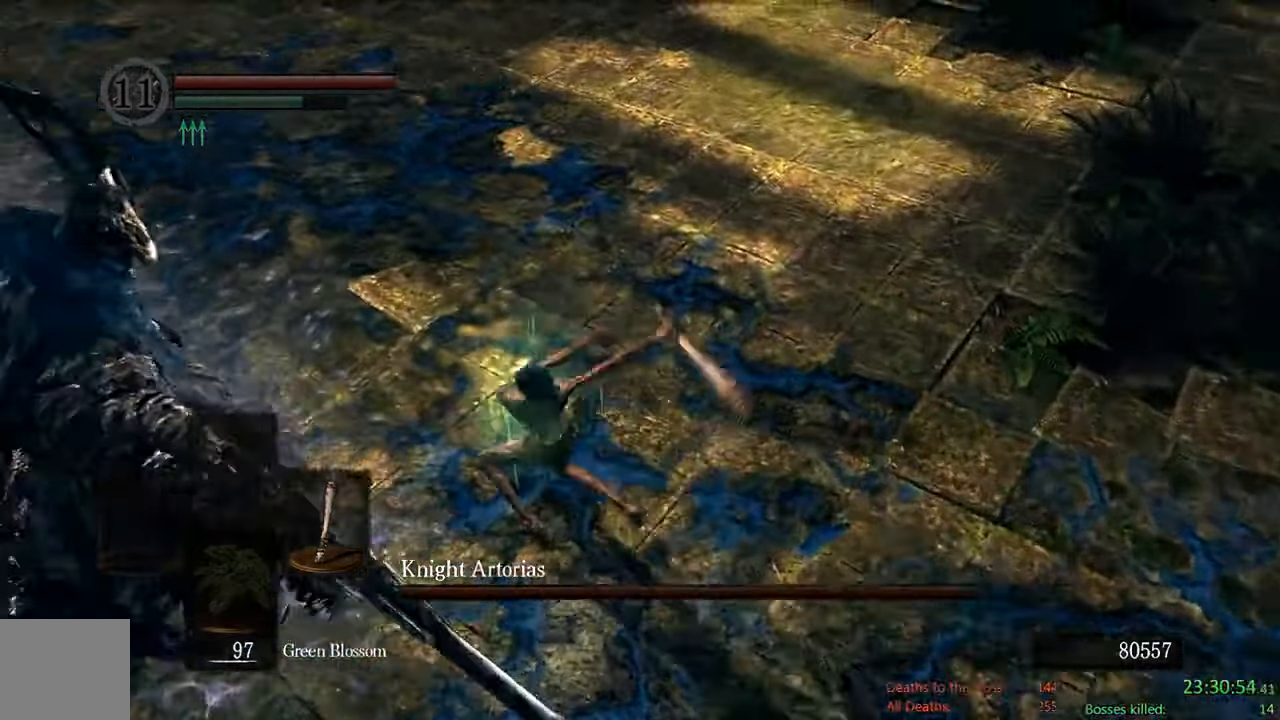
{"dt_ms": 500, "buttons": ["B"], "left_stick": "down", "right_stick": "left", "events": [[17, "left_stick", "down-left"], [133, "B", "down"], [467, "right_stick", "left"], [500, "left_stick", "down"]]}
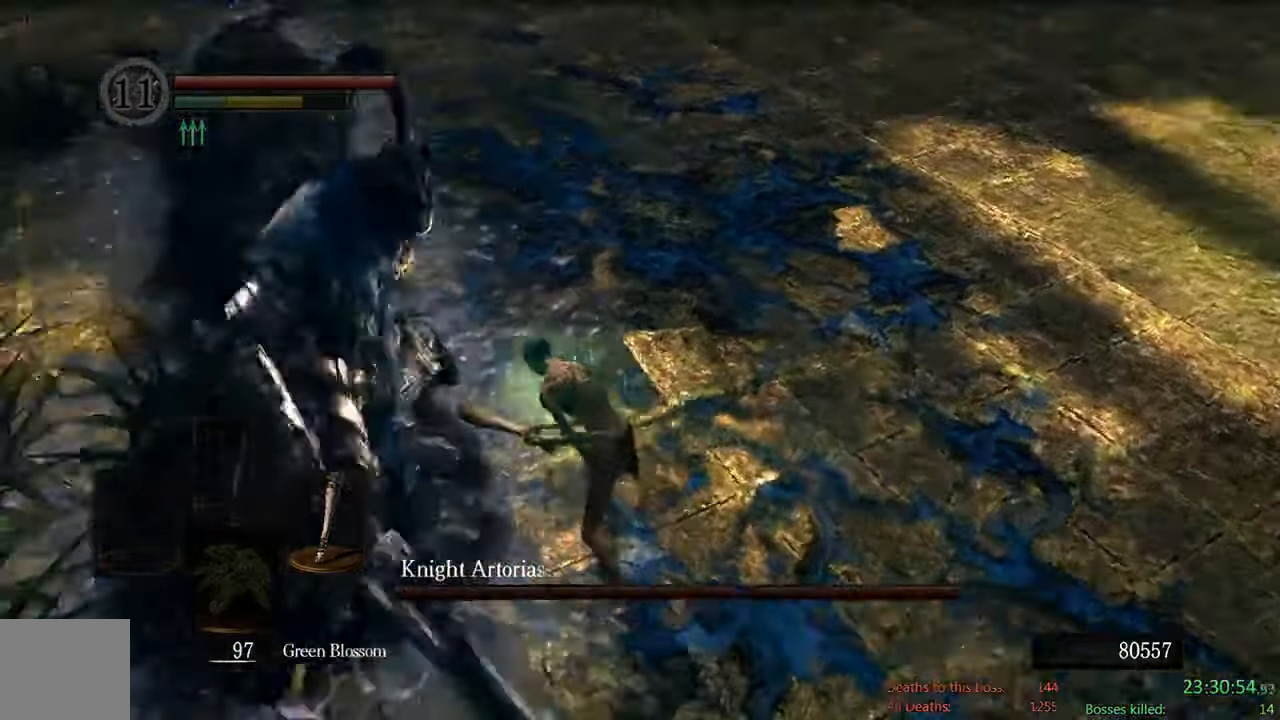
{"dt_ms": 500, "buttons": ["B"], "left_stick": "down", "right_stick": "center", "events": [[233, "right_stick", "center"]]}
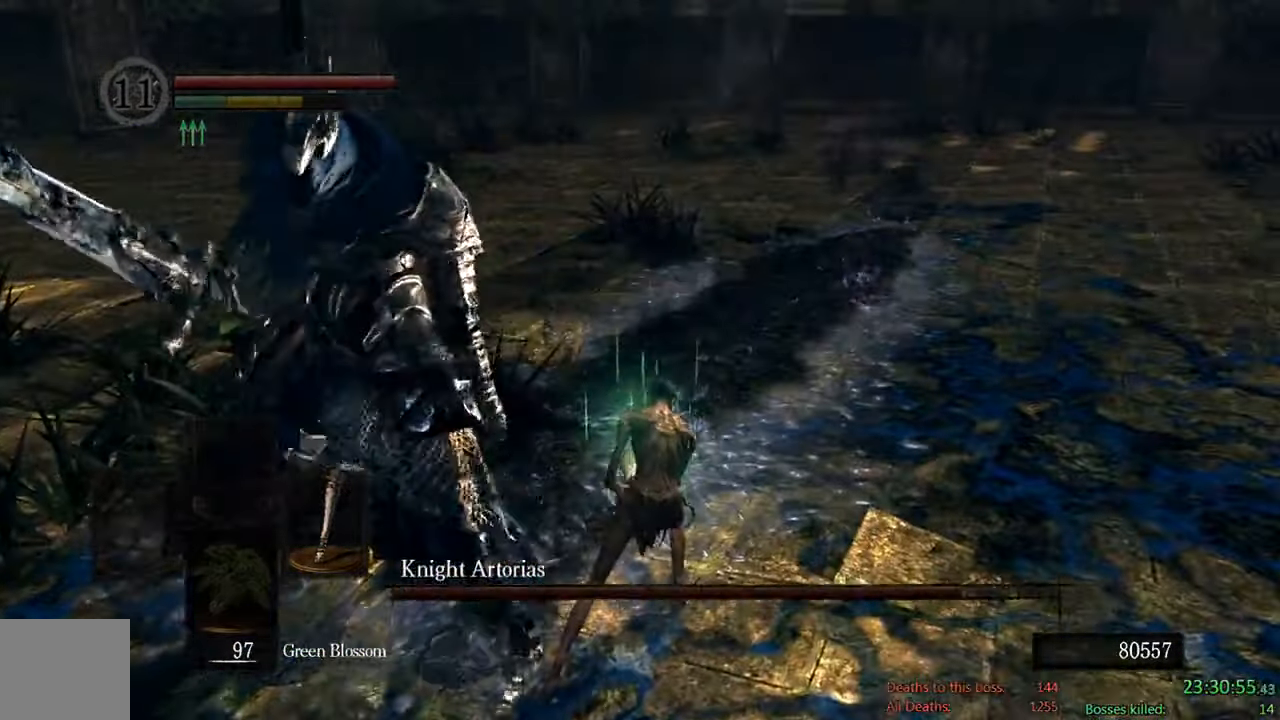
{"dt_ms": 500, "buttons": ["B"], "left_stick": "down", "right_stick": "left", "events": [[483, "right_stick", "left"]]}
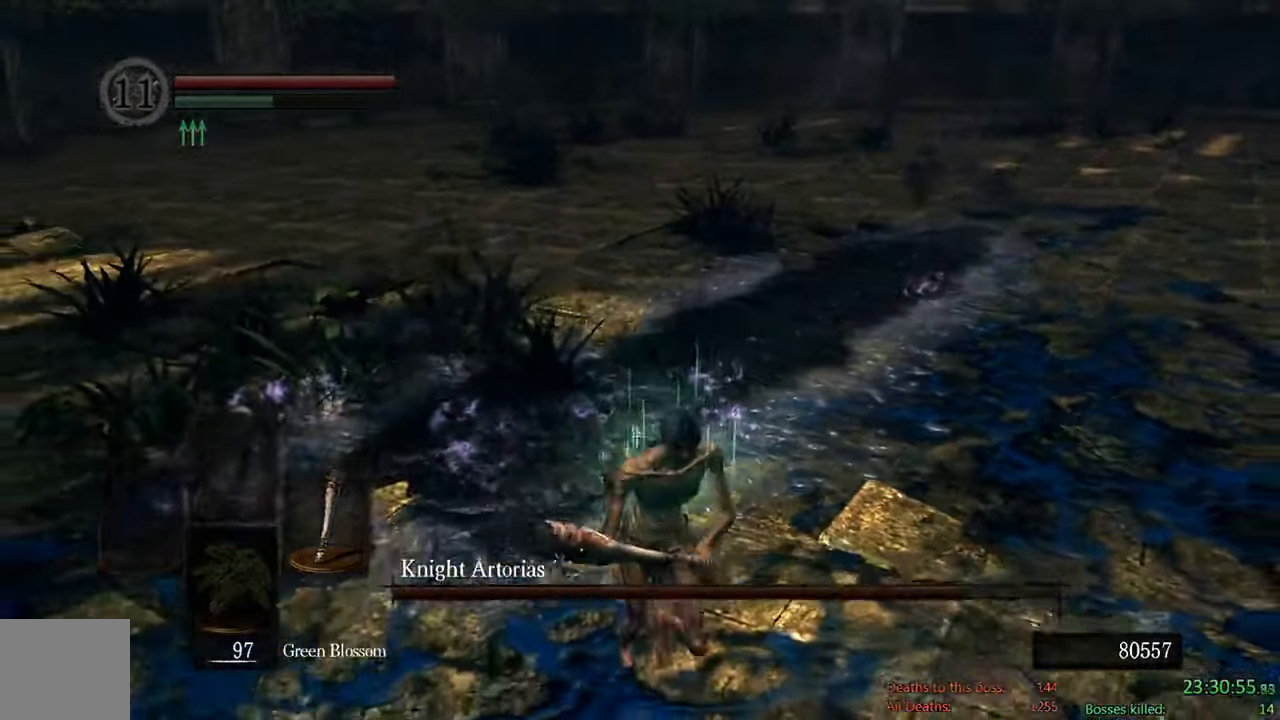
{"dt_ms": 500, "buttons": ["B"], "left_stick": "down", "right_stick": "center", "events": [[250, "right_stick", "center"]]}
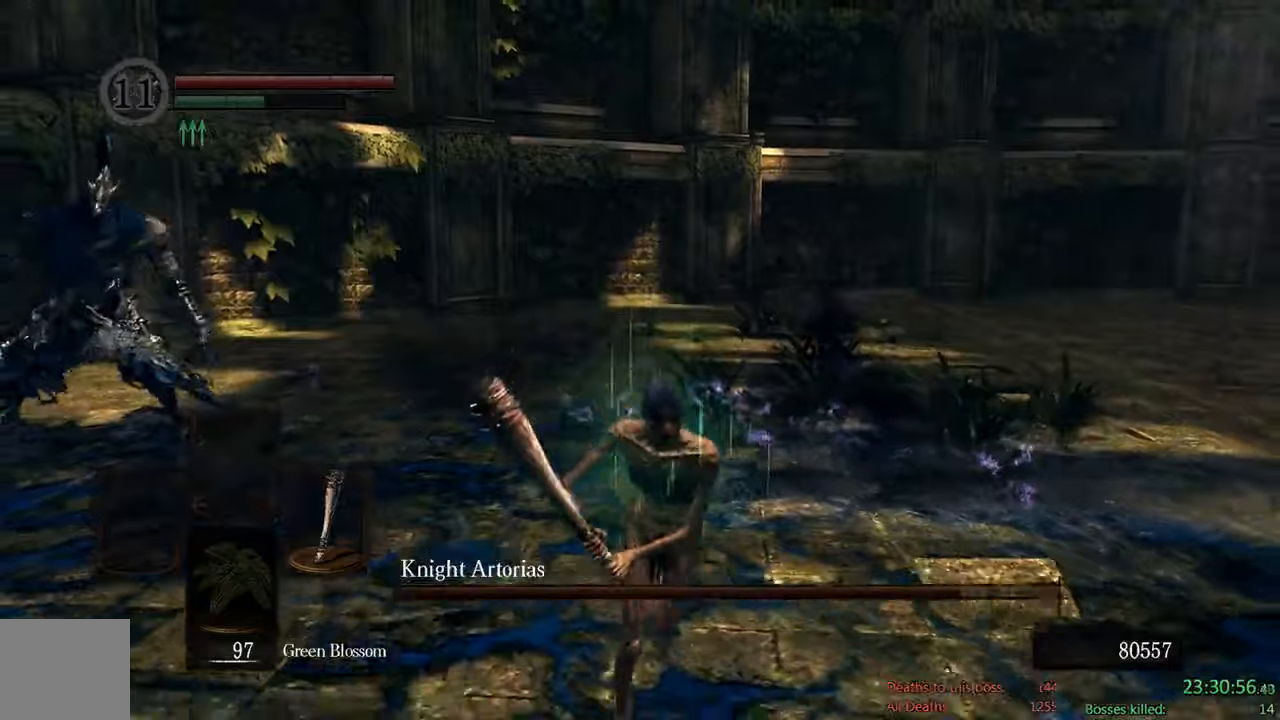
{"dt_ms": 500, "buttons": ["B"], "left_stick": "down", "right_stick": "center", "events": [[17, "right_stick", "left"], [200, "right_stick", "center"]]}
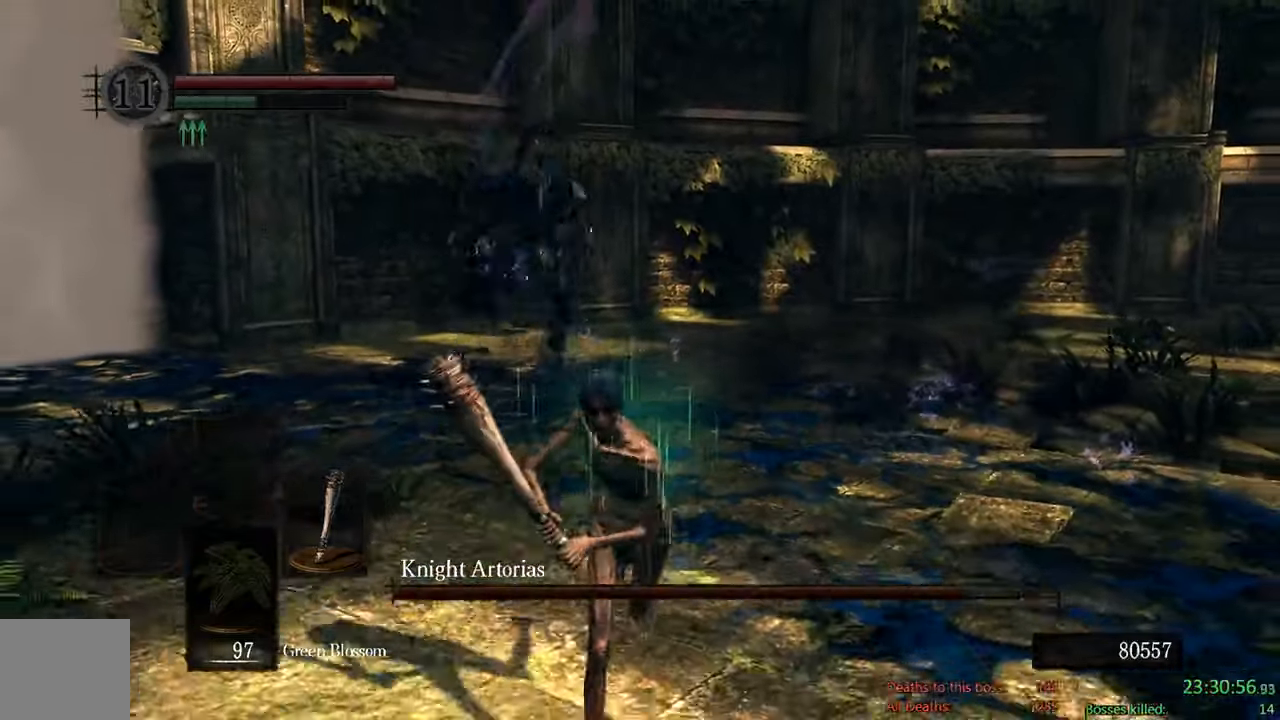
{"dt_ms": 500, "buttons": ["B"], "left_stick": "down", "right_stick": "down", "events": [[234, "right_stick", "down"]]}
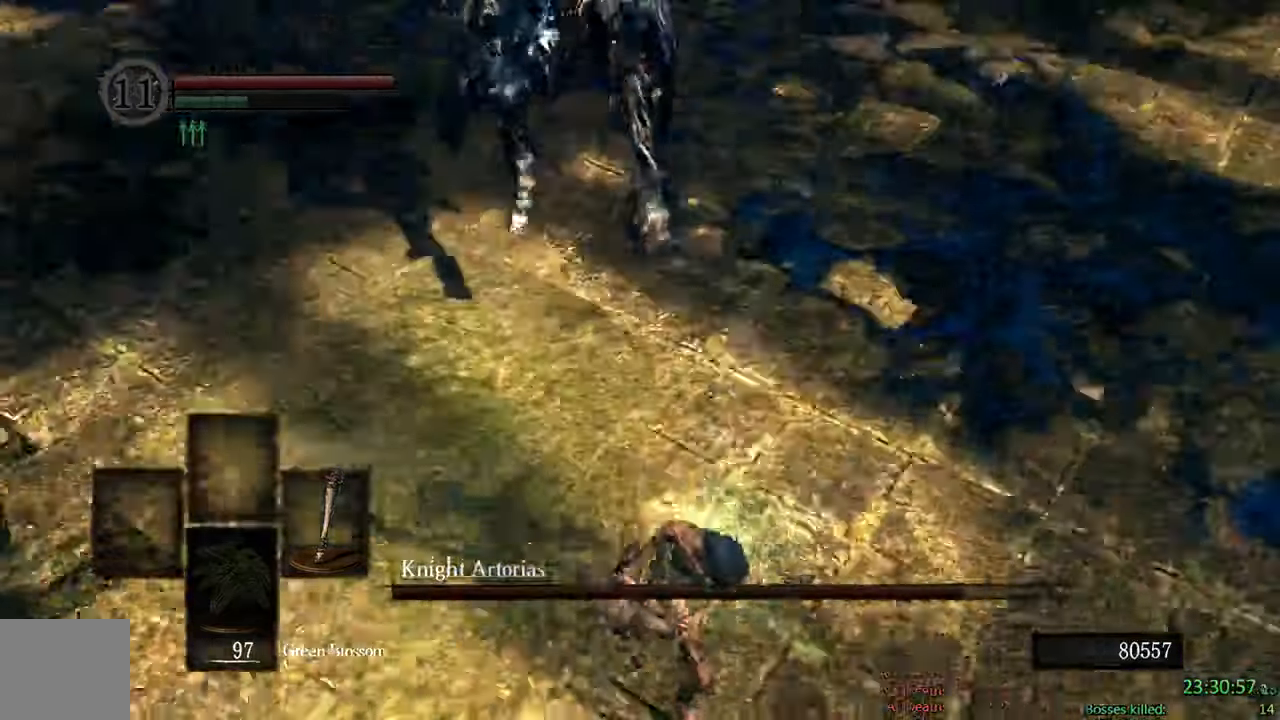
{"dt_ms": 500, "buttons": ["B"], "left_stick": "down", "right_stick": "center", "events": [[67, "right_stick", "center"]]}
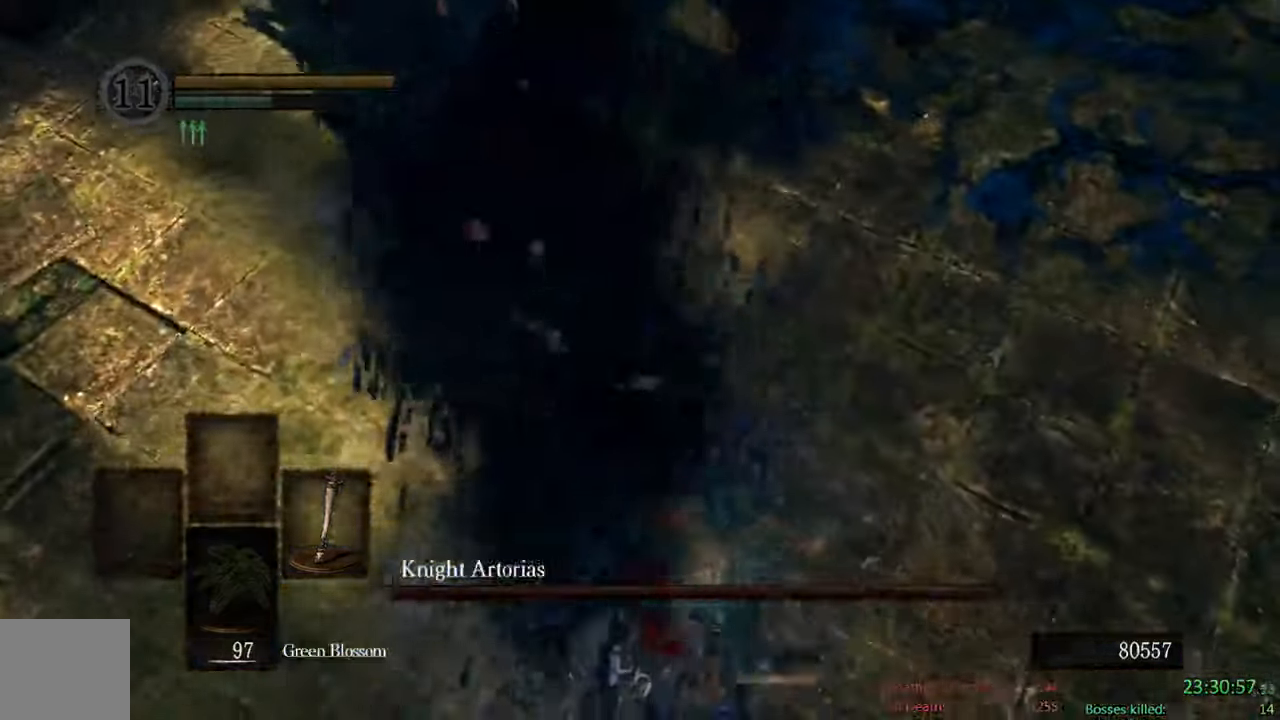
{"dt_ms": 500, "buttons": [], "left_stick": "center", "right_stick": "center", "events": [[217, "B", "up"], [250, "left_stick", "center"], [300, "right_stick", "left"], [434, "right_stick", "center"]]}